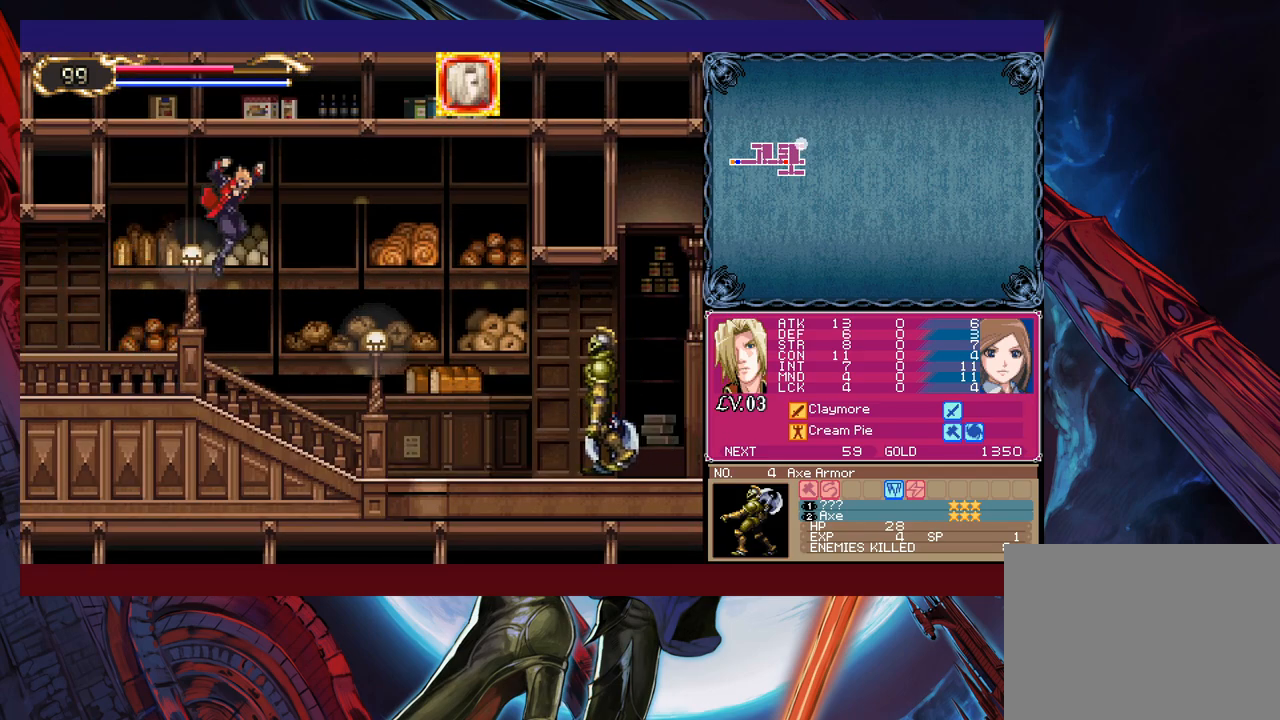
Gameplay with a controller (Xbox layout); each line is a JSON object with the inputs held at the frame after it. "events" lists button and stick changes between this image and that frame as [ms after this image, input, new state], when the widget could be followed in between. Not read: L2 R2.
{"buttons": [], "left_stick": "up-right", "right_stick": "center", "events": [[17, "left_stick", "up-right"], [83, "X", "down"], [183, "X", "up"]]}
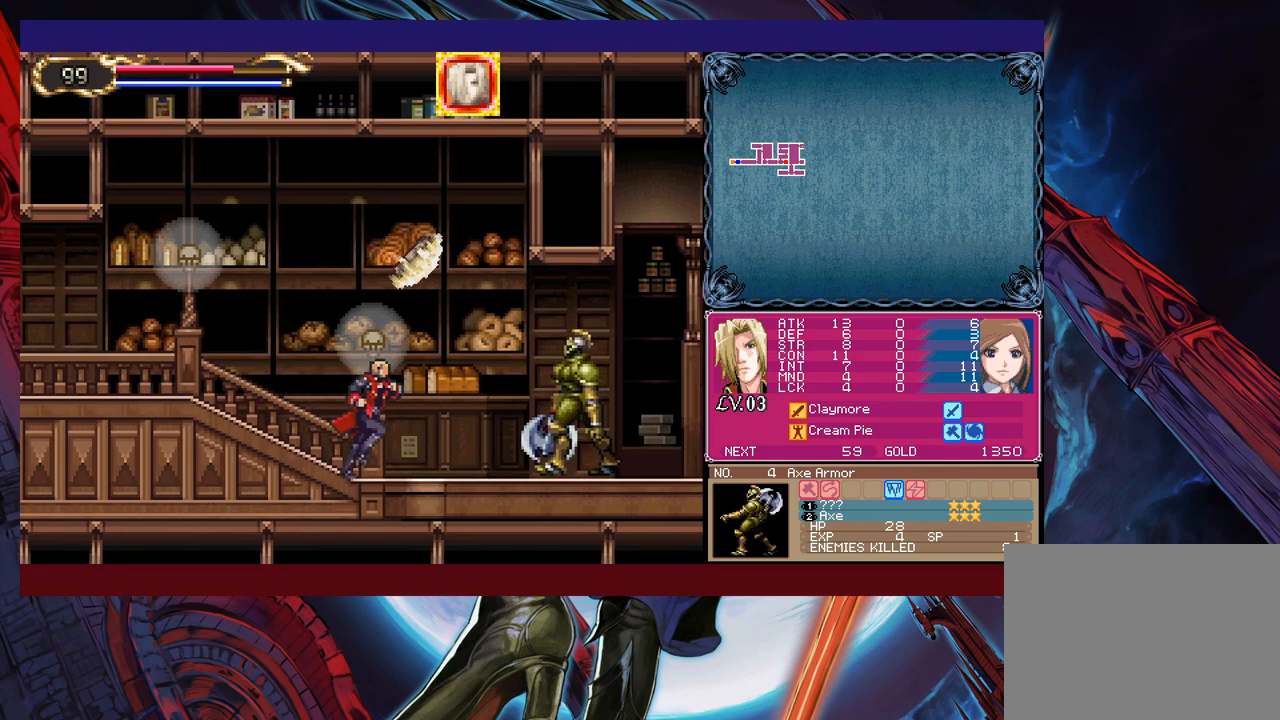
{"buttons": [], "left_stick": "down-right", "right_stick": "center", "events": [[133, "left_stick", "right"], [167, "X", "down"], [283, "X", "up"], [483, "left_stick", "down-right"]]}
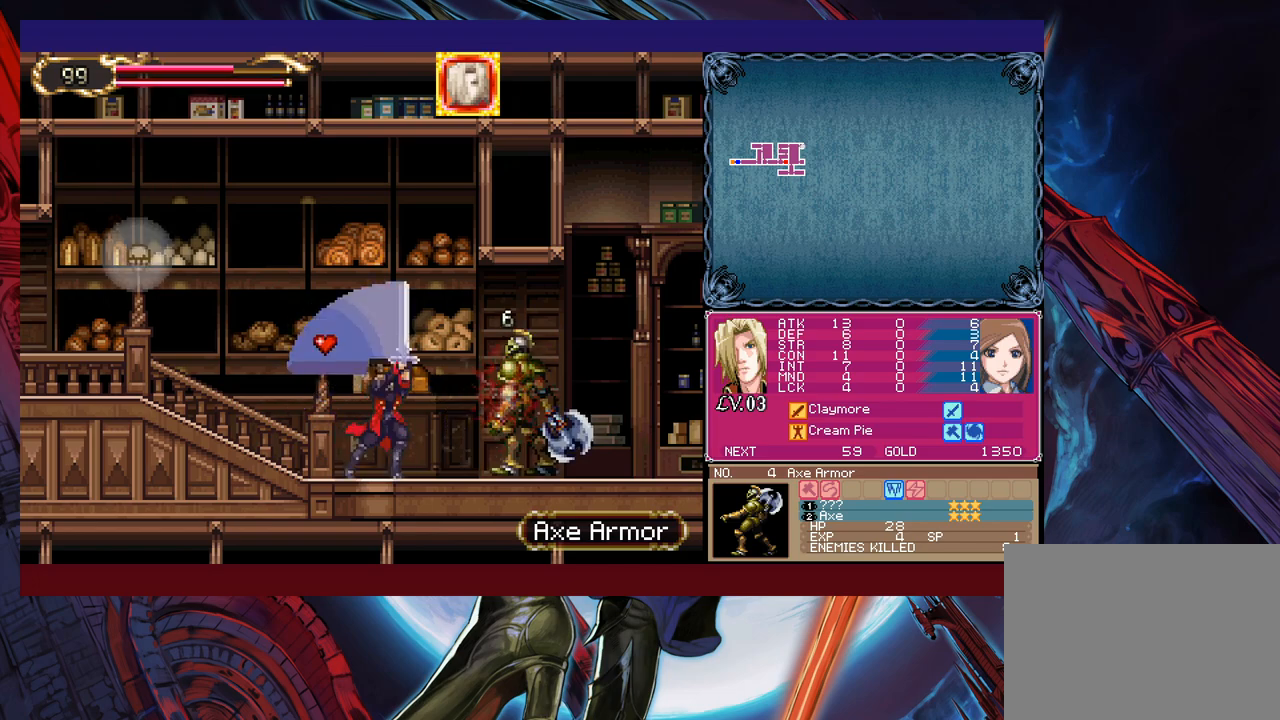
{"buttons": [], "left_stick": "right", "right_stick": "center", "events": [[33, "Y", "down"], [133, "Y", "up"], [167, "left_stick", "right"], [233, "X", "down"], [433, "X", "up"]]}
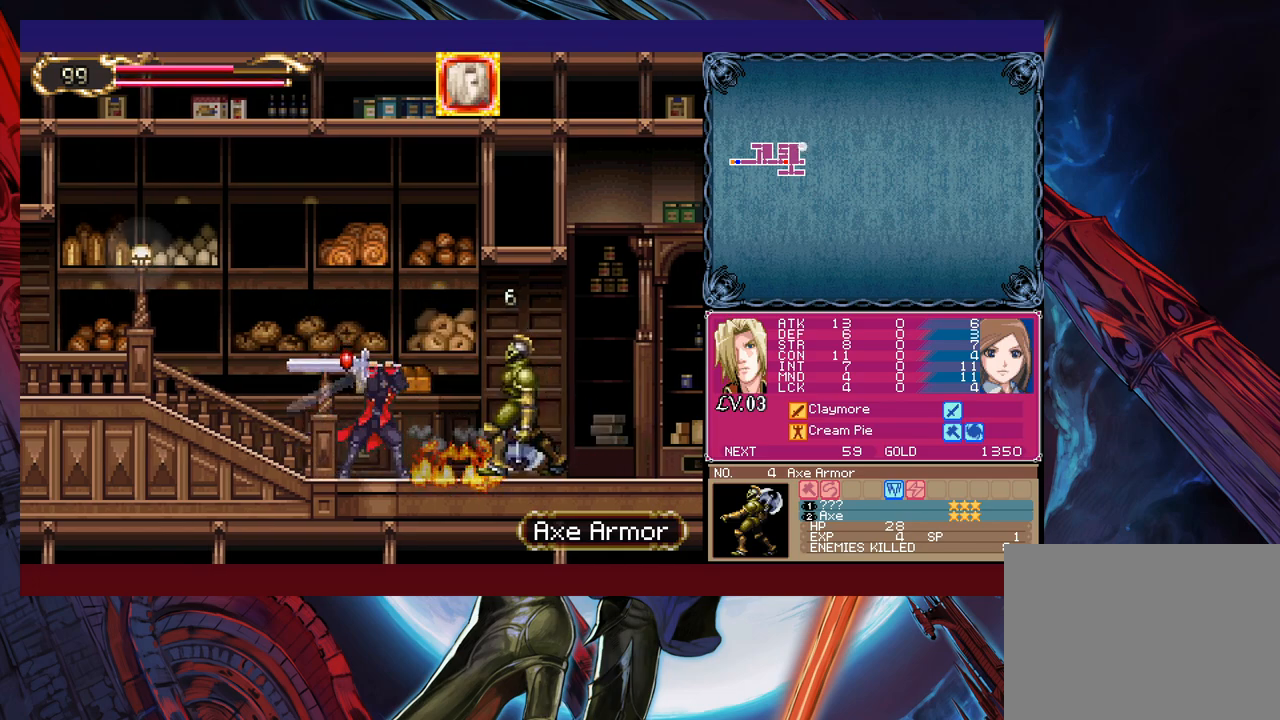
{"buttons": [], "left_stick": "right", "right_stick": "center", "events": [[83, "left_stick", "center"], [183, "Y", "down"], [217, "B", "down"], [233, "Y", "up"], [283, "left_stick", "right"], [483, "B", "up"]]}
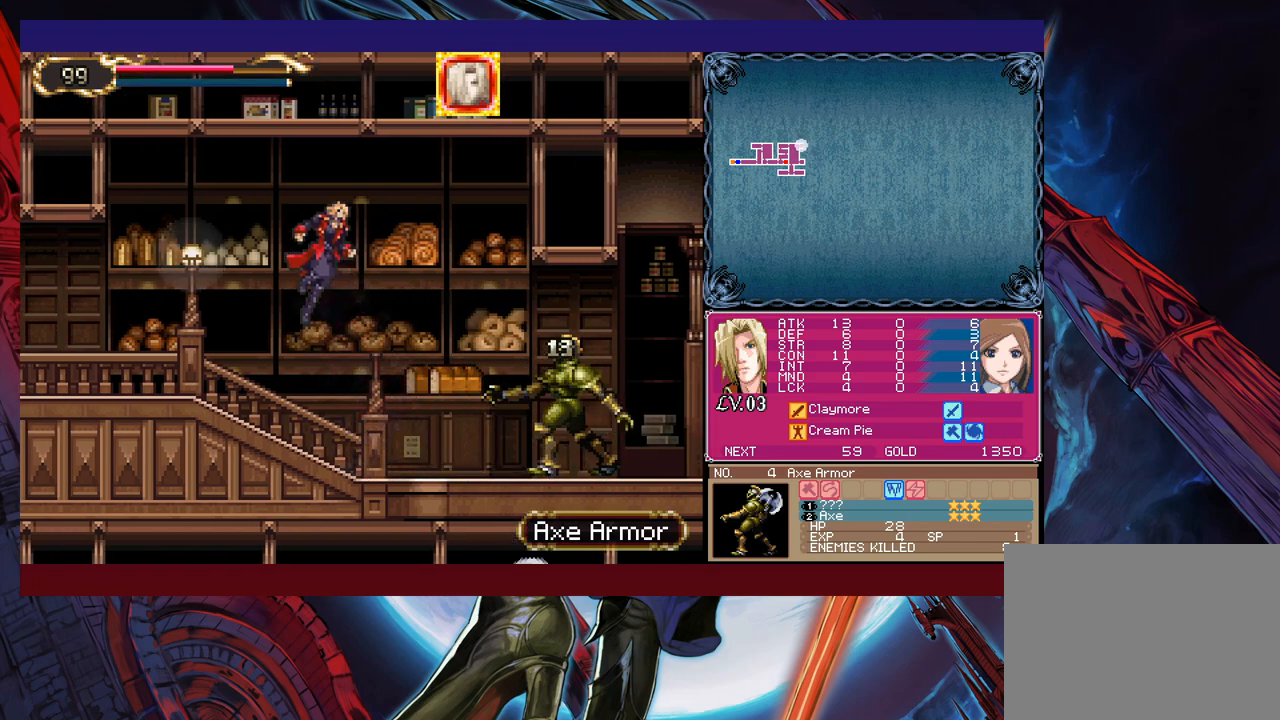
{"buttons": [], "left_stick": "down-right", "right_stick": "center", "events": [[83, "X", "down"], [283, "X", "up"], [483, "left_stick", "down-right"]]}
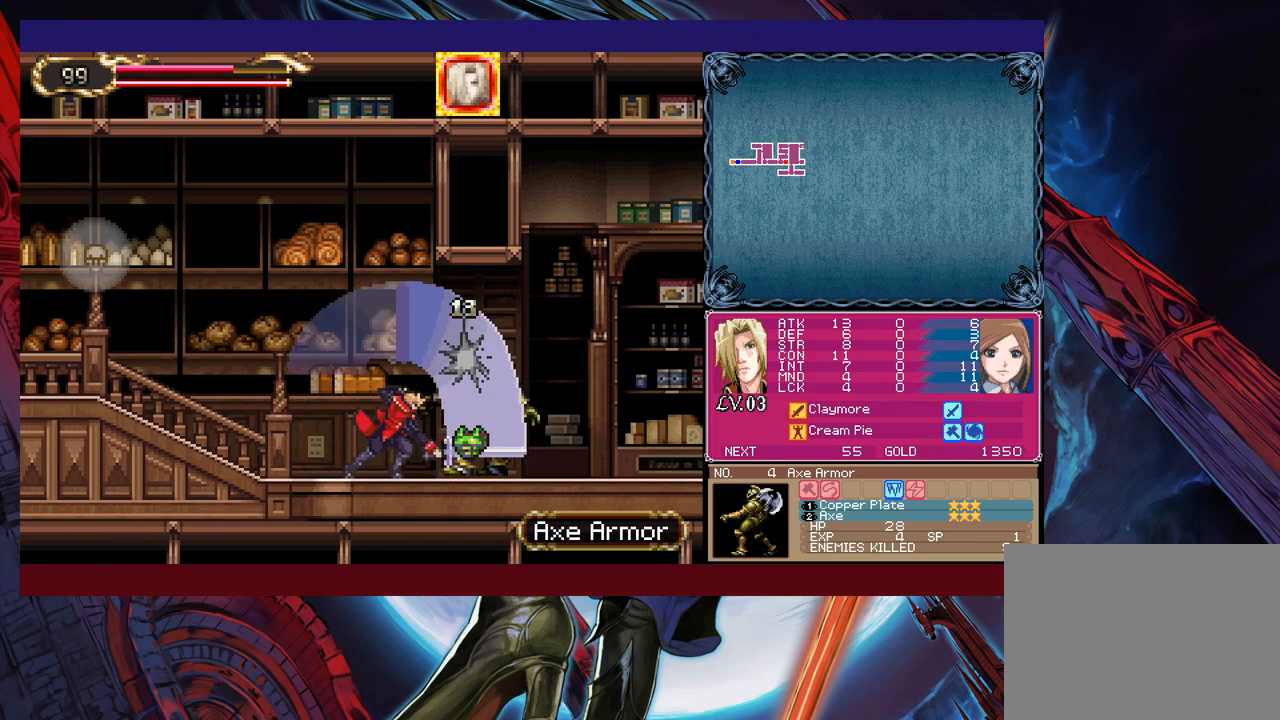
{"buttons": [], "left_stick": "right", "right_stick": "center", "events": [[33, "Y", "down"], [117, "Y", "up"], [133, "left_stick", "right"], [367, "left_stick", "up-left"], [383, "Y", "down"], [433, "B", "down"], [433, "Y", "up"], [467, "left_stick", "right"], [483, "B", "up"]]}
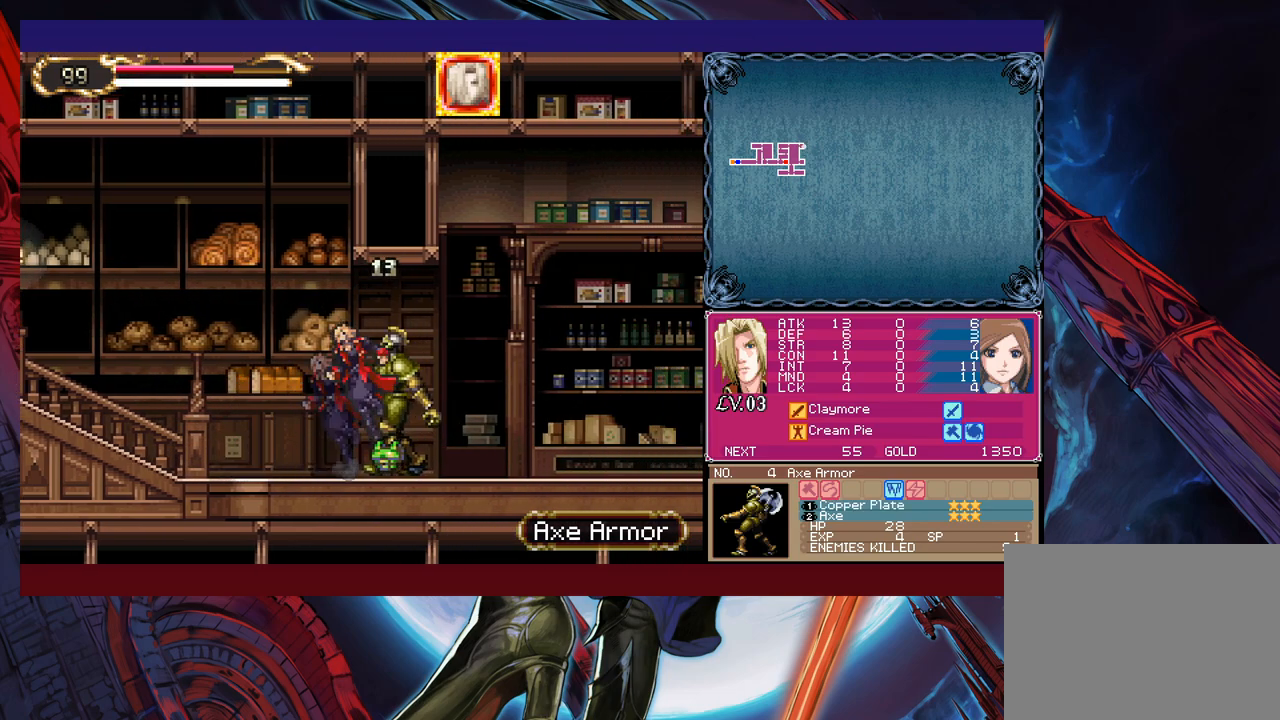
{"buttons": [], "left_stick": "right", "right_stick": "center", "events": [[217, "left_stick", "up-left"], [233, "Y", "down"], [267, "B", "down"], [267, "Y", "up"], [283, "B", "up"], [283, "left_stick", "right"]]}
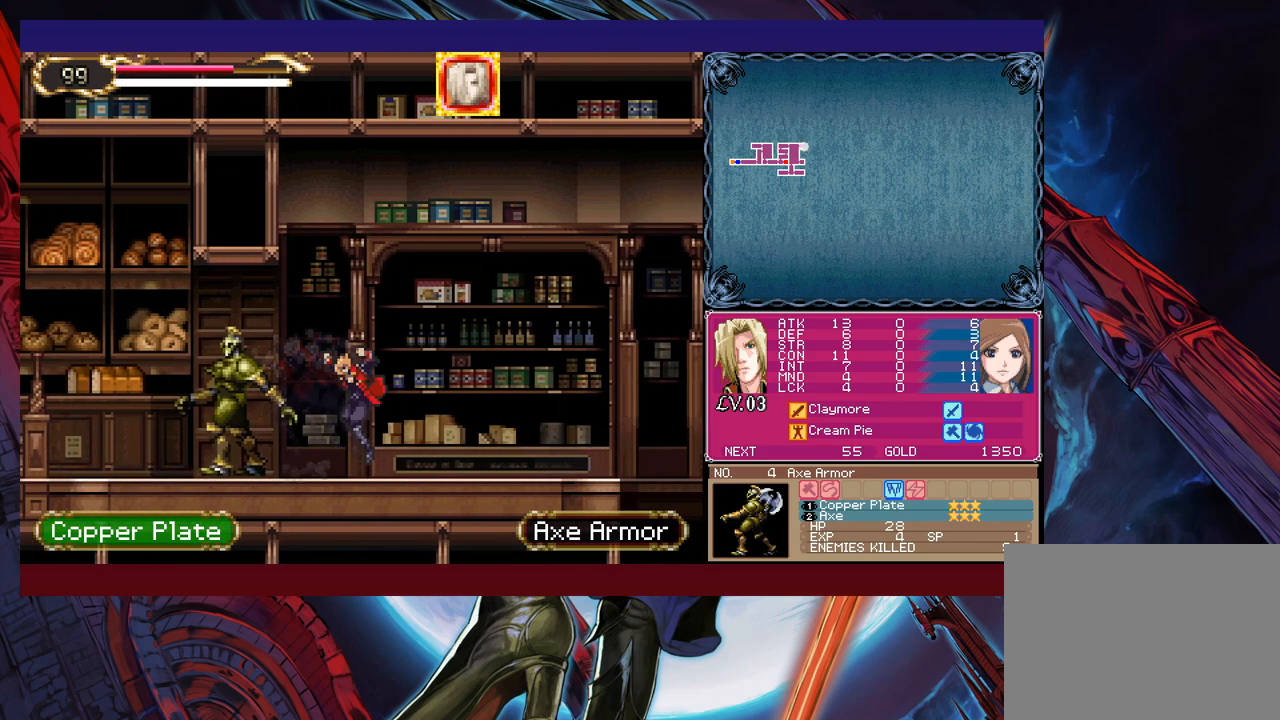
{"buttons": [], "left_stick": "right", "right_stick": "center", "events": [[33, "Y", "down"], [33, "left_stick", "up-left"], [83, "B", "down"], [83, "Y", "up"], [133, "B", "up"], [133, "left_stick", "right"], [383, "Y", "down"], [383, "left_stick", "up-left"], [417, "B", "down"], [417, "Y", "up"], [433, "B", "up"], [483, "left_stick", "right"]]}
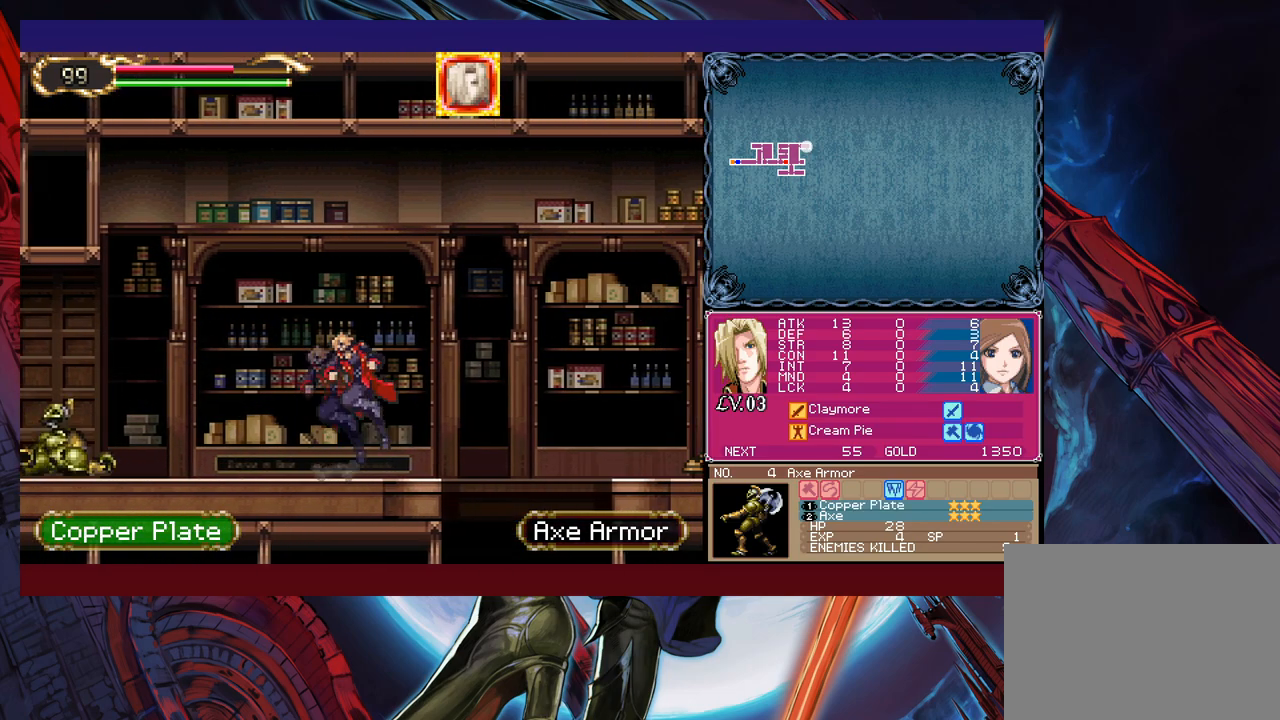
{"buttons": [], "left_stick": "right", "right_stick": "center", "events": [[183, "Y", "down"], [183, "left_stick", "left"], [233, "B", "down"], [233, "Y", "up"], [283, "B", "up"], [283, "left_stick", "right"]]}
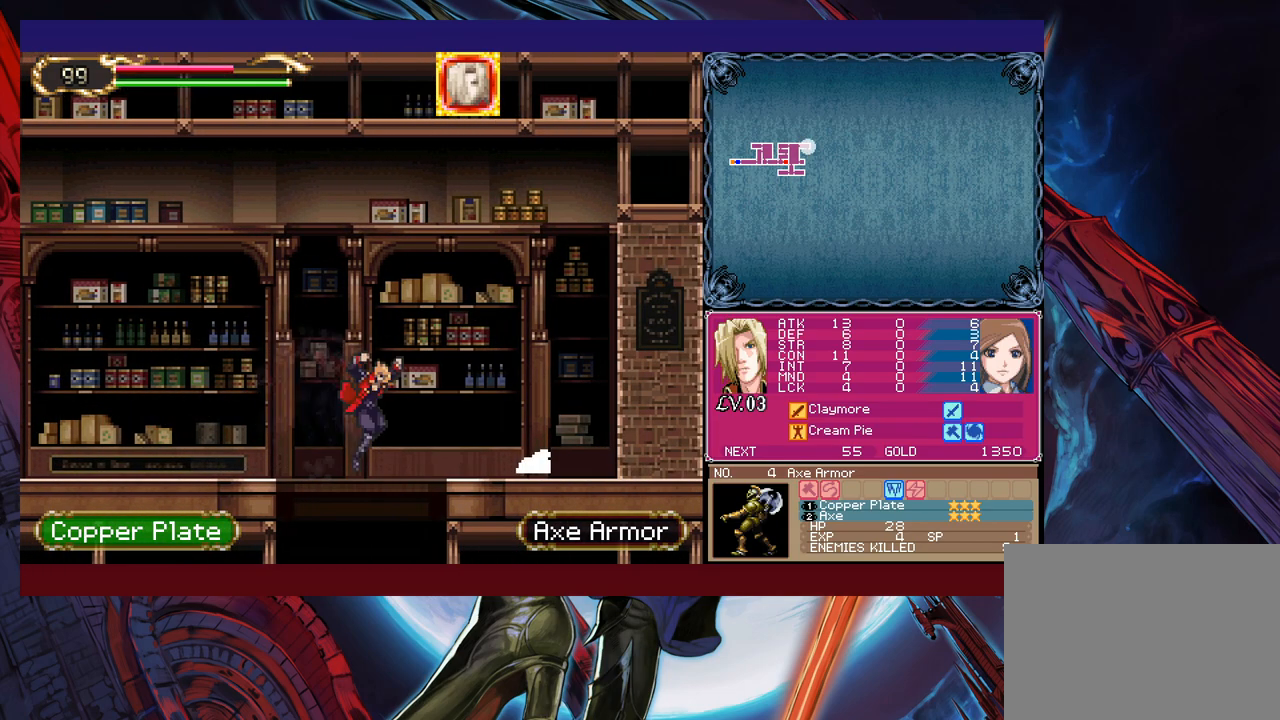
{"buttons": ["Y"], "left_stick": "right", "right_stick": "center", "events": [[33, "left_stick", "up-left"], [67, "Y", "down"], [117, "B", "down"], [117, "Y", "up"], [133, "left_stick", "right"], [167, "B", "up"], [483, "Y", "down"]]}
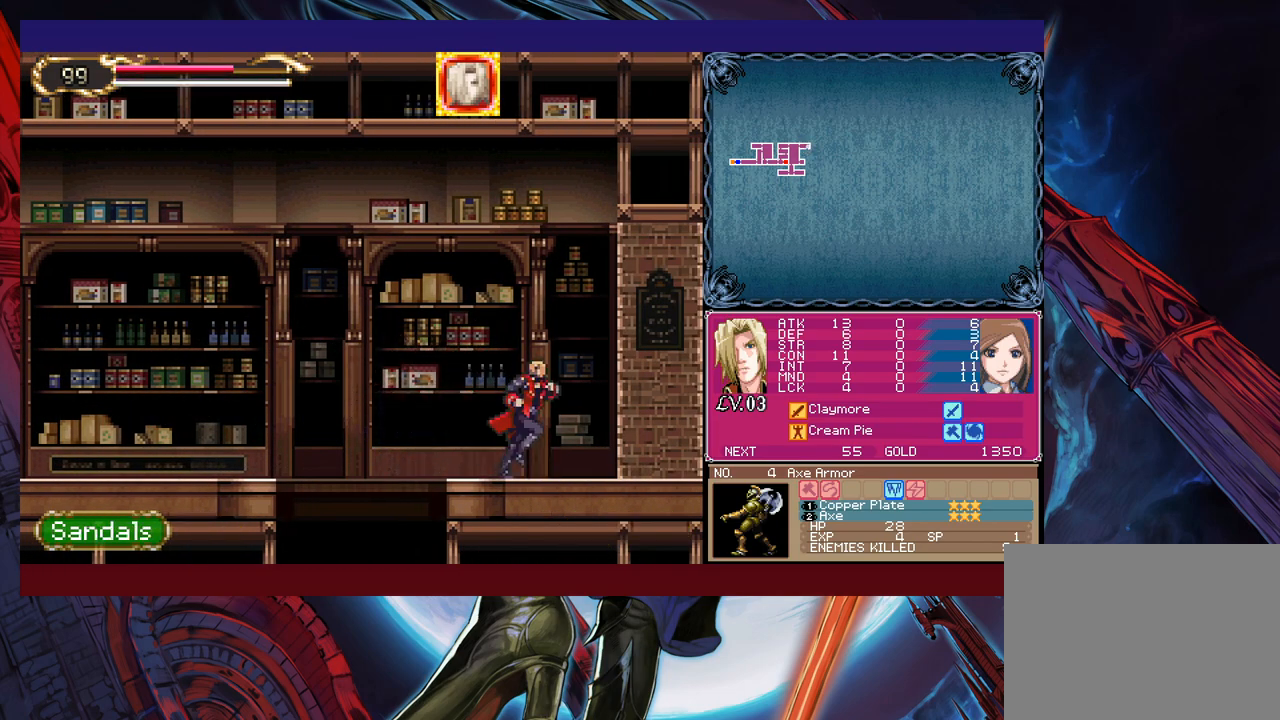
{"buttons": [], "left_stick": "down", "right_stick": "center", "events": [[17, "left_stick", "center"], [33, "B", "down"], [33, "Y", "up"], [83, "B", "up"], [83, "left_stick", "left"], [383, "B", "down"], [383, "left_stick", "down"], [483, "B", "up"]]}
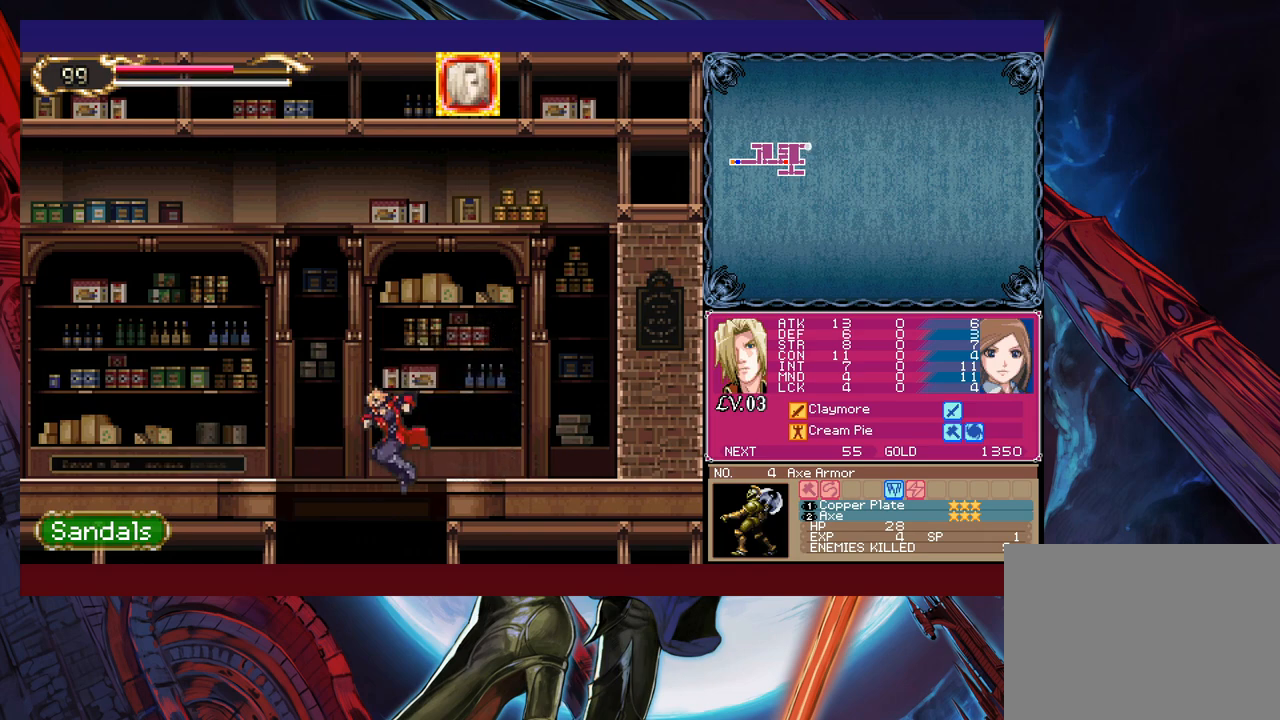
{"buttons": ["B"], "left_stick": "down", "right_stick": "center", "events": [[33, "left_stick", "center"], [267, "left_stick", "down-left"], [367, "left_stick", "down"], [383, "B", "down"]]}
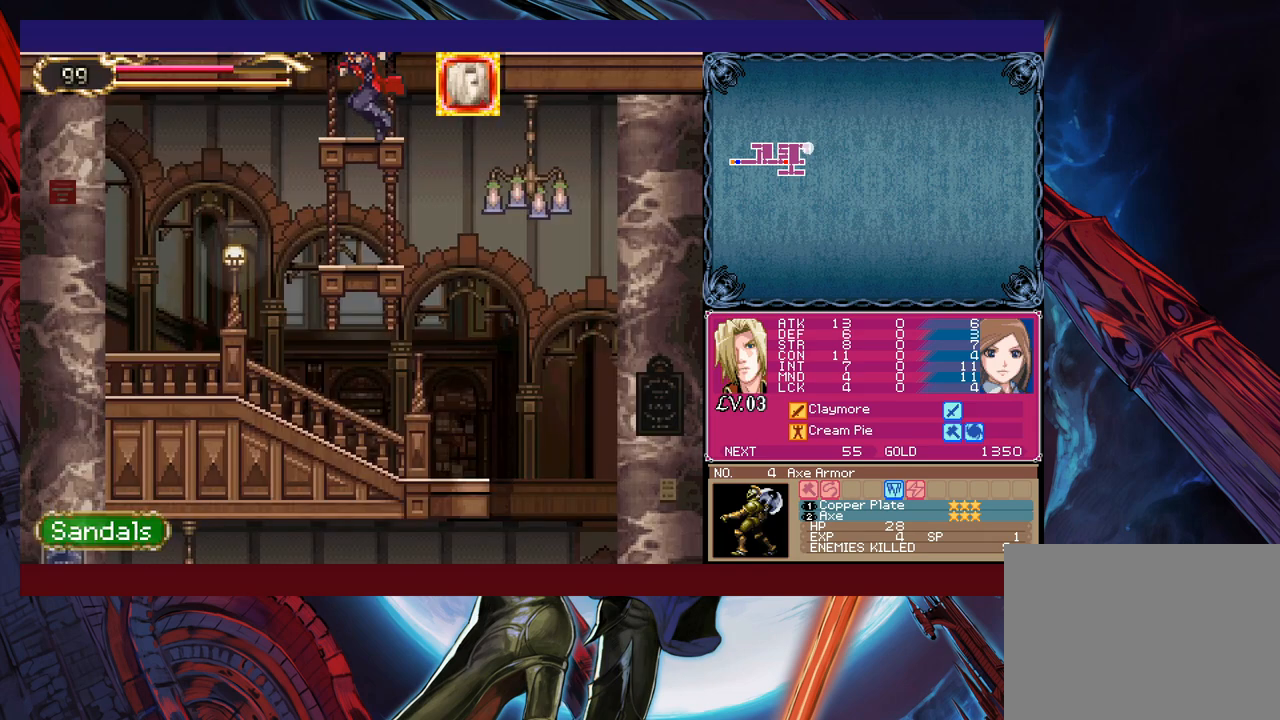
{"buttons": [], "left_stick": "left", "right_stick": "center", "events": [[17, "B", "up"], [83, "left_stick", "down-left"], [383, "B", "down"], [383, "left_stick", "left"], [433, "B", "up"]]}
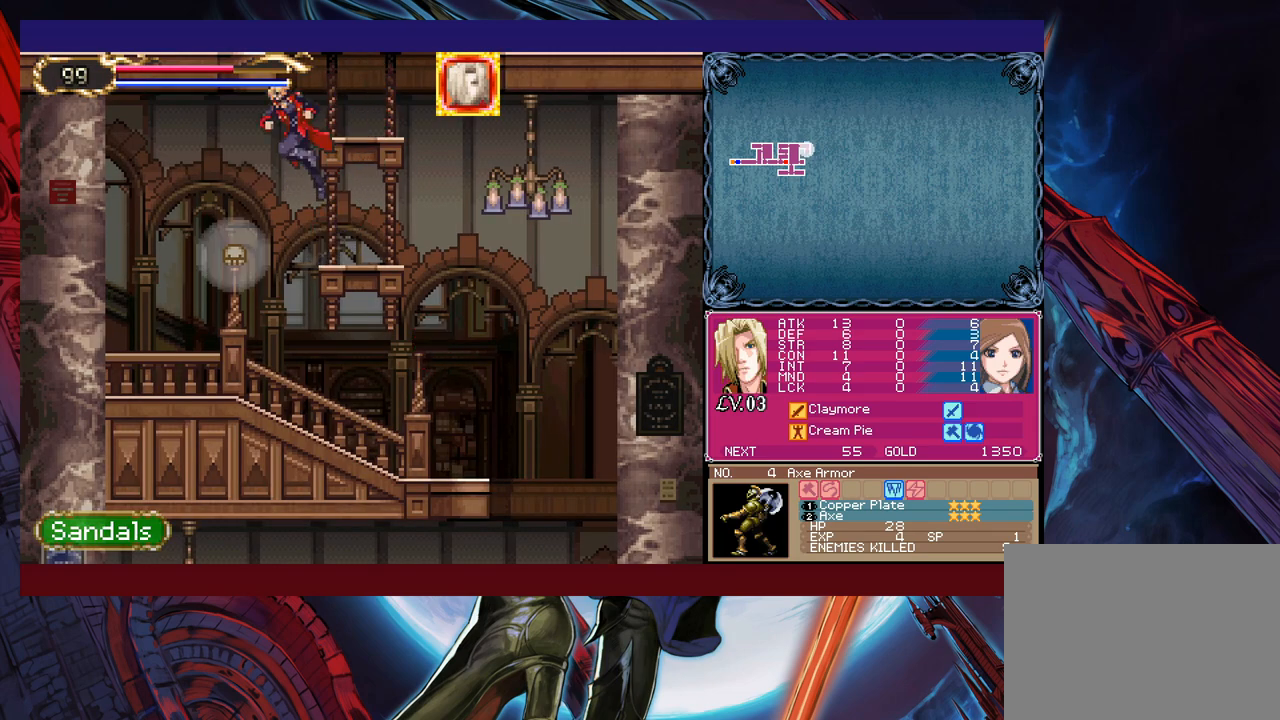
{"buttons": [], "left_stick": "center", "right_stick": "center", "events": [[117, "left_stick", "right"], [183, "left_stick", "up-right"], [283, "X", "down"], [383, "X", "up"], [467, "left_stick", "center"]]}
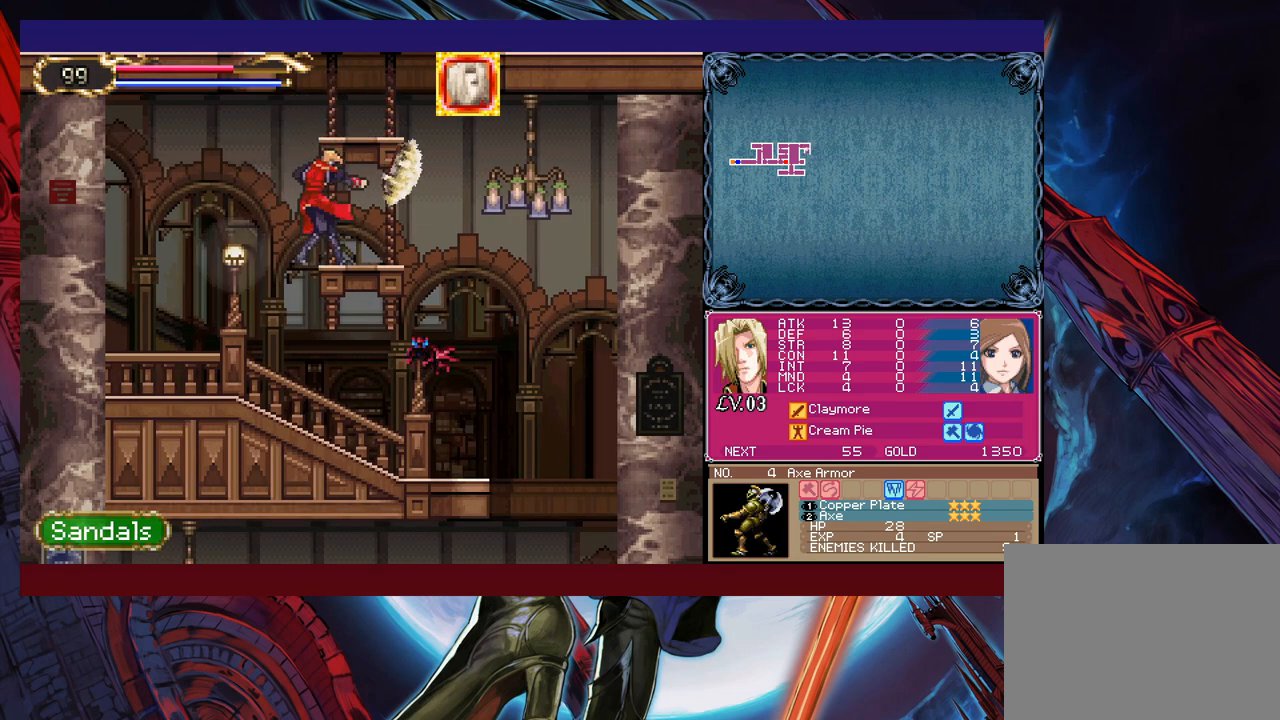
{"buttons": [], "left_stick": "up-right", "right_stick": "center", "events": [[483, "left_stick", "up-right"]]}
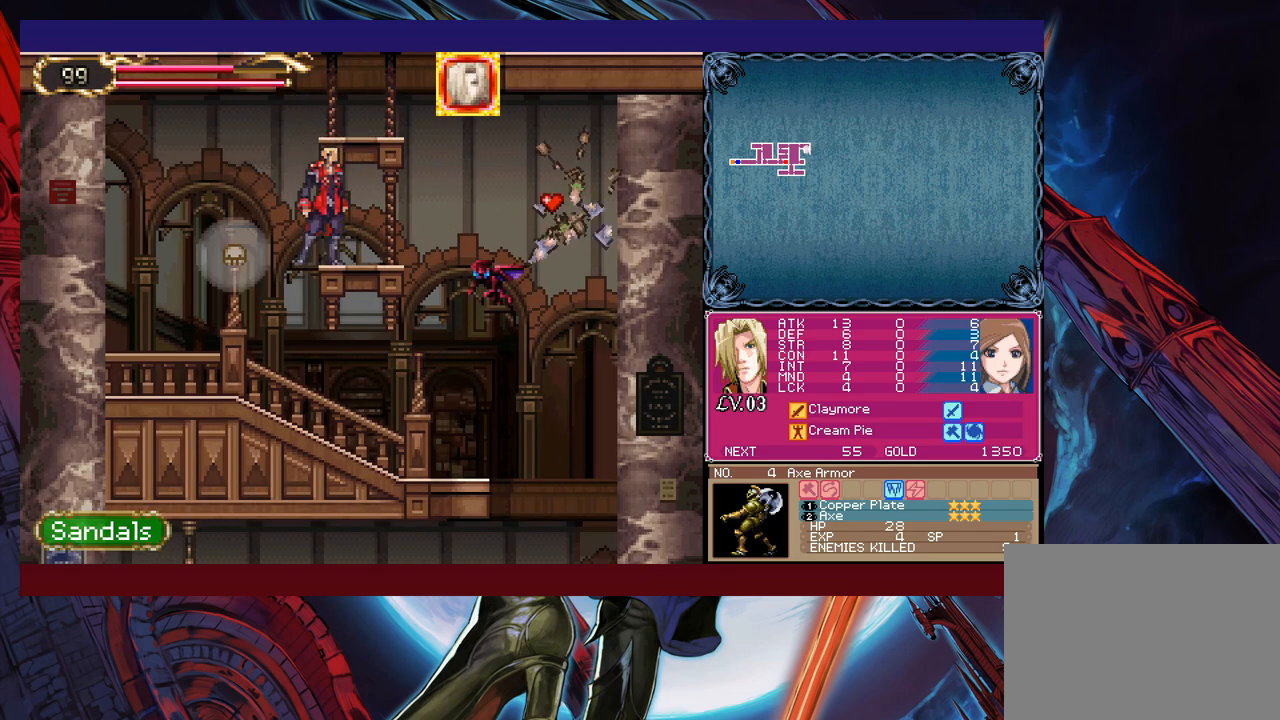
{"buttons": [], "left_stick": "center", "right_stick": "center", "events": [[33, "X", "down"], [183, "X", "up"], [283, "left_stick", "center"]]}
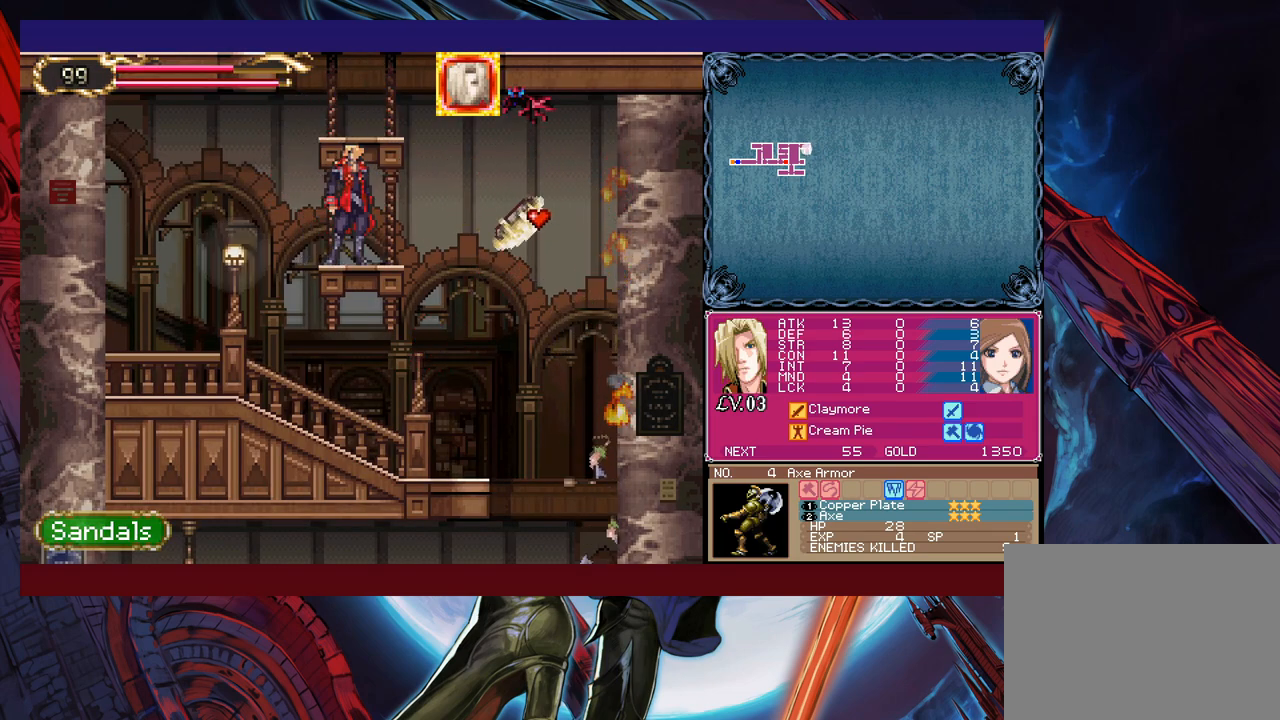
{"buttons": [], "left_stick": "right", "right_stick": "center", "events": [[283, "left_stick", "right"]]}
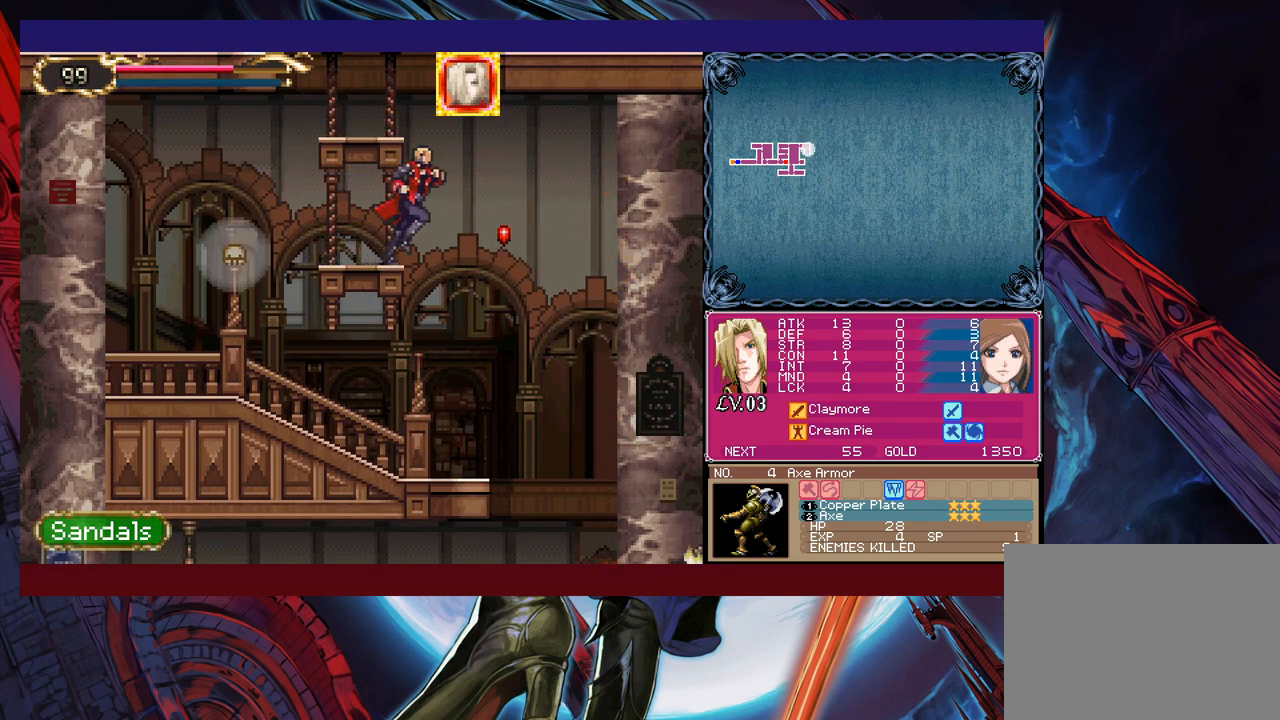
{"buttons": [], "left_stick": "left", "right_stick": "center", "events": [[283, "left_stick", "left"]]}
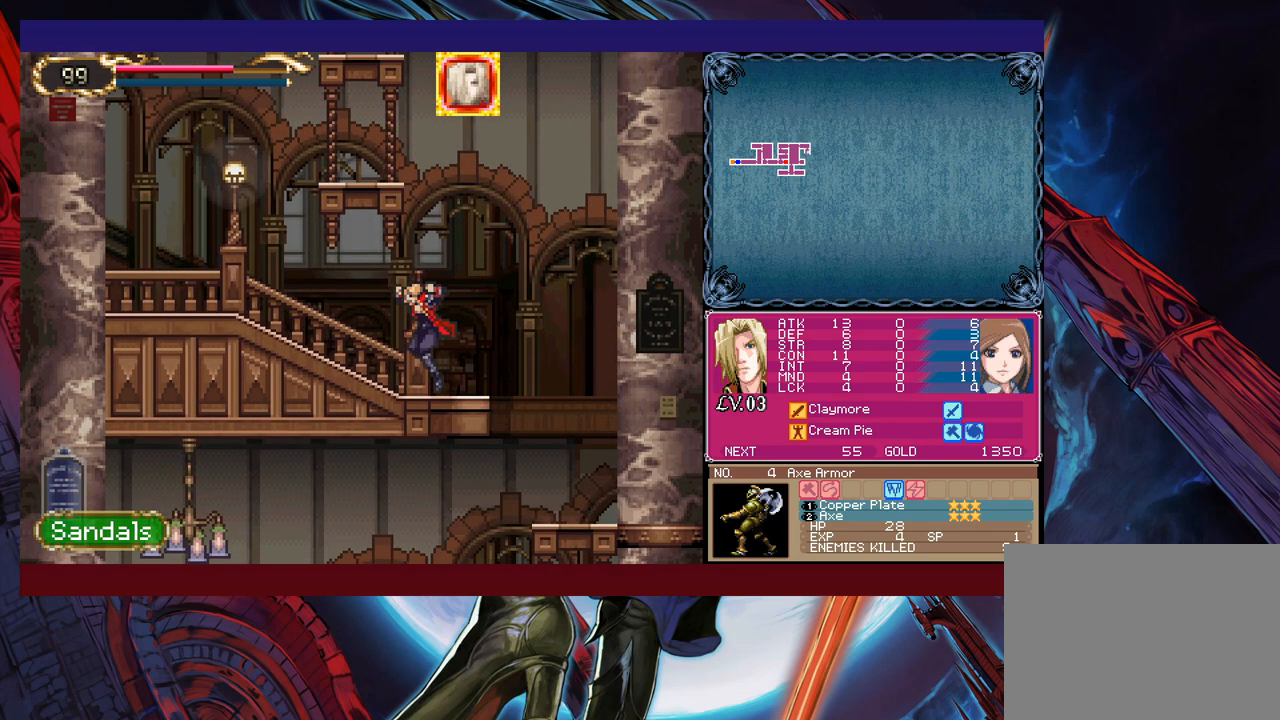
{"buttons": [], "left_stick": "left", "right_stick": "center", "events": [[167, "B", "down"], [233, "X", "down"], [333, "B", "up"], [383, "X", "up"]]}
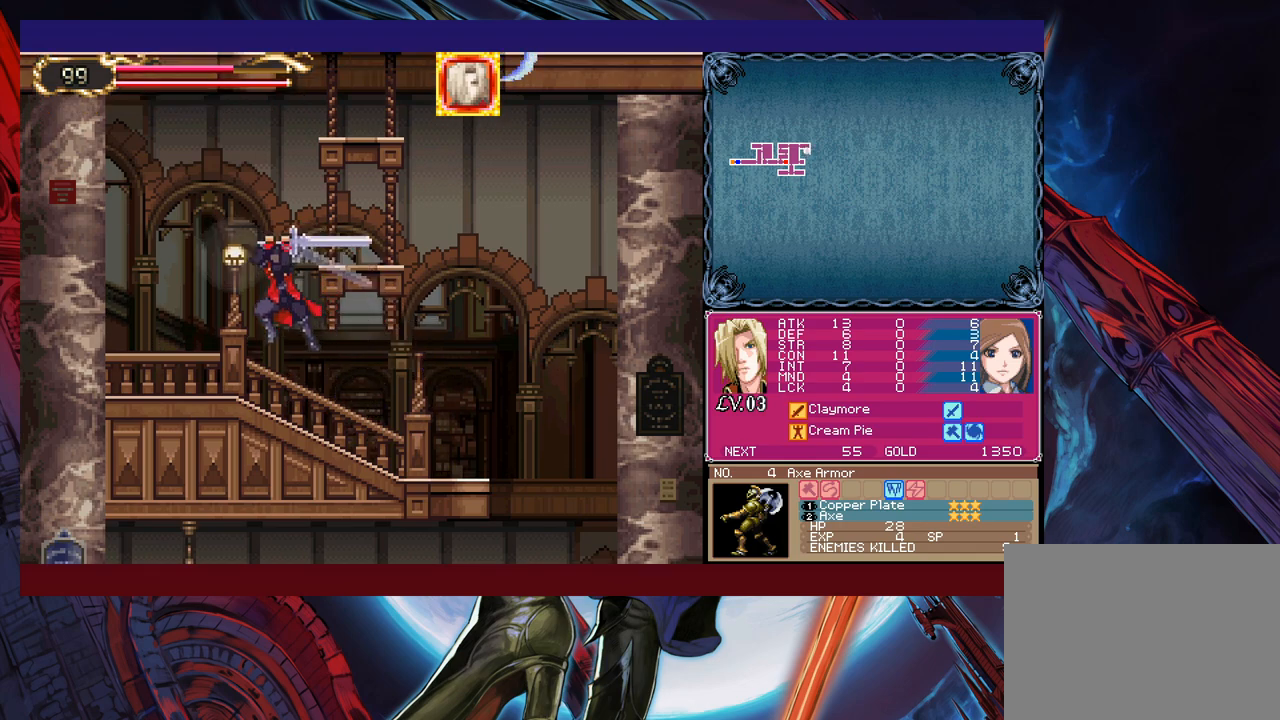
{"buttons": [], "left_stick": "left", "right_stick": "center", "events": [[183, "left_stick", "down"], [217, "Y", "down"], [283, "Y", "up"], [283, "left_stick", "left"]]}
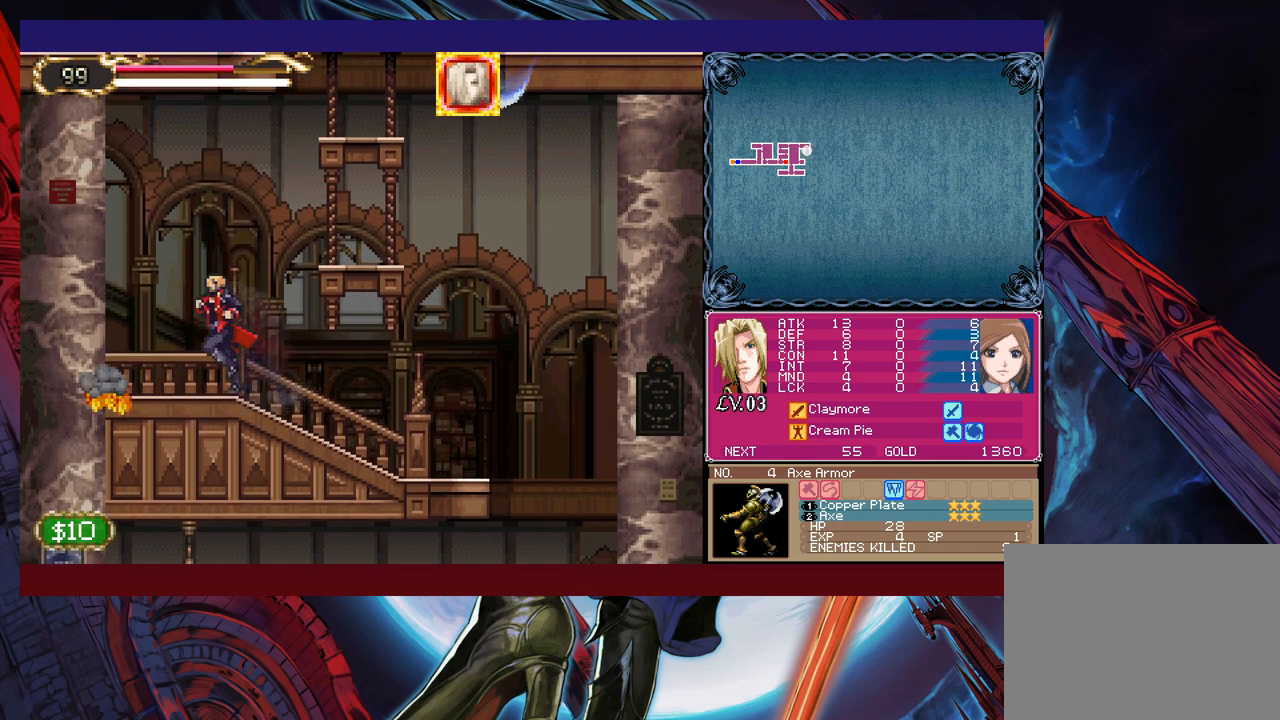
{"buttons": [], "left_stick": "right", "right_stick": "center", "events": [[367, "left_stick", "center"], [483, "left_stick", "right"]]}
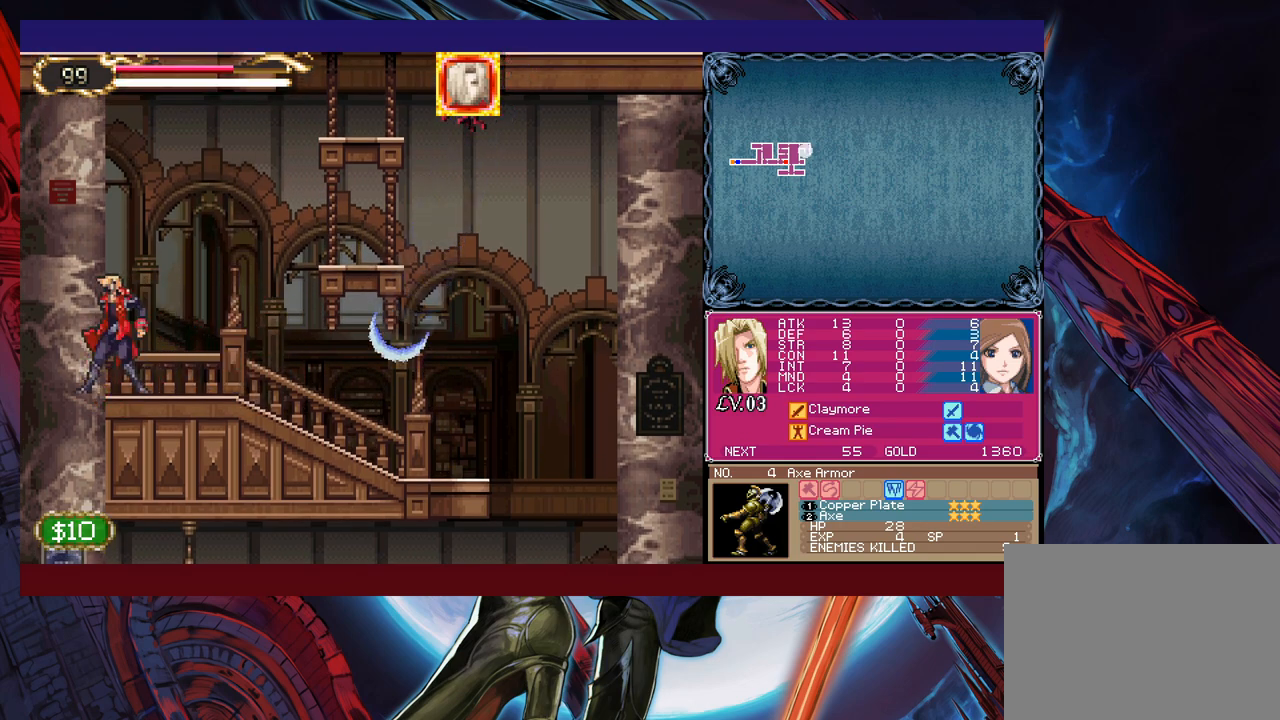
{"buttons": [], "left_stick": "center", "right_stick": "center", "events": [[133, "left_stick", "center"]]}
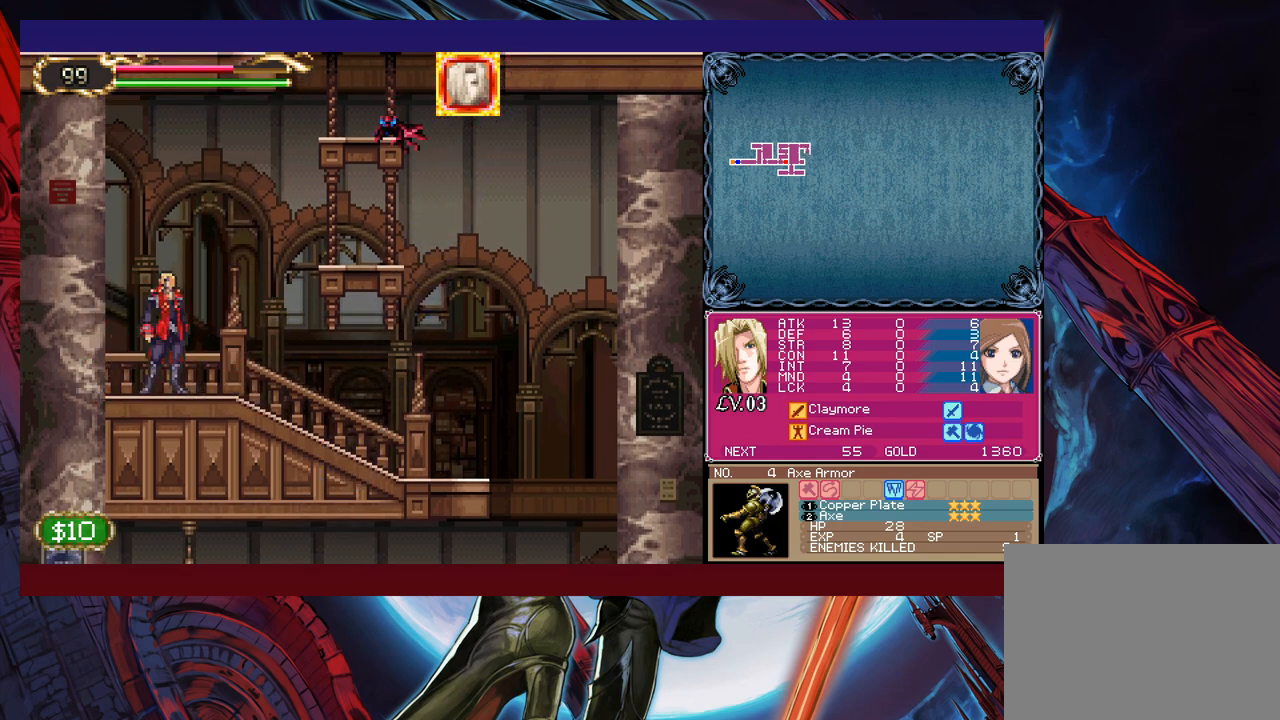
{"buttons": [], "left_stick": "center", "right_stick": "center", "events": []}
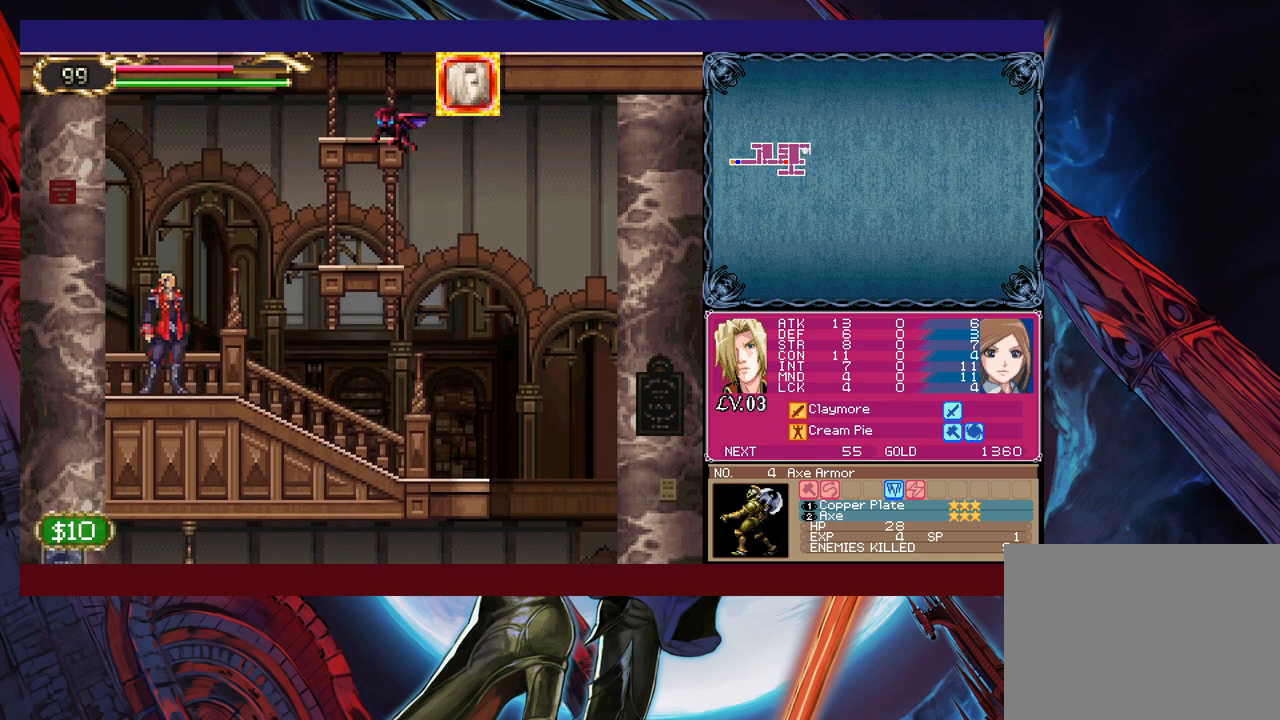
{"buttons": [], "left_stick": "center", "right_stick": "center", "events": []}
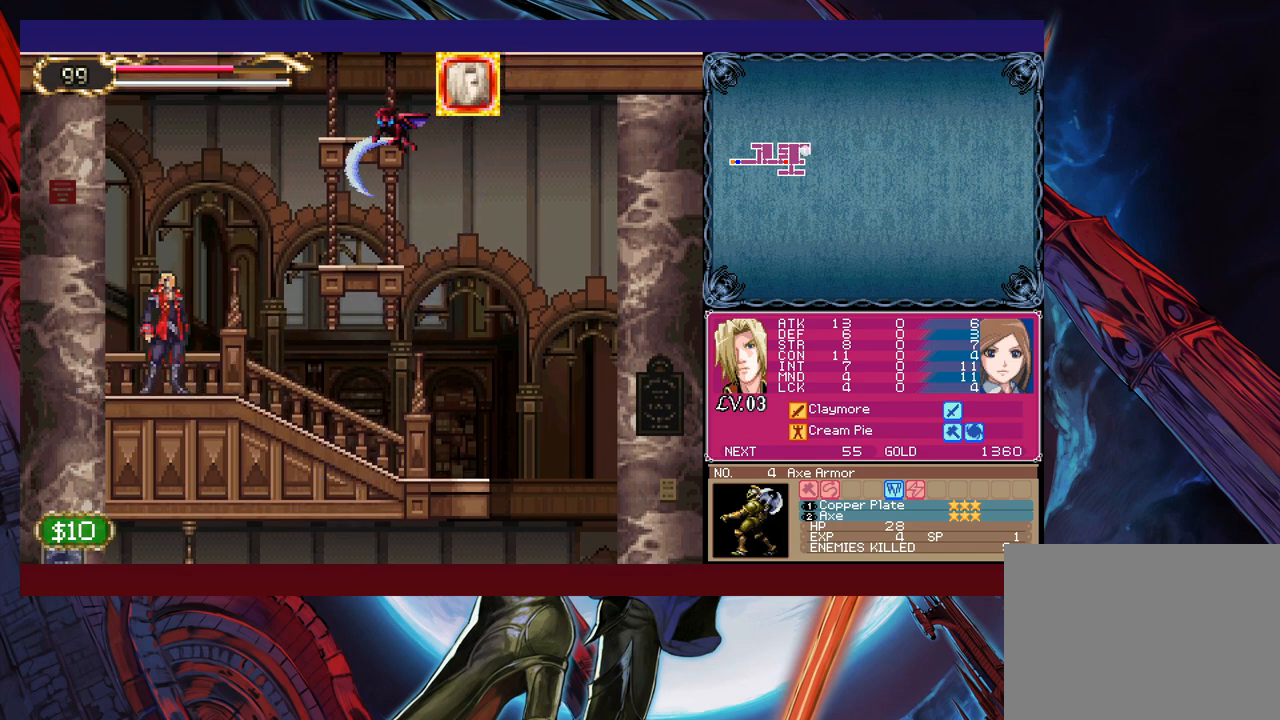
{"buttons": ["B"], "left_stick": "up-right", "right_stick": "center", "events": [[217, "left_stick", "right"], [283, "B", "down"], [283, "left_stick", "up-right"]]}
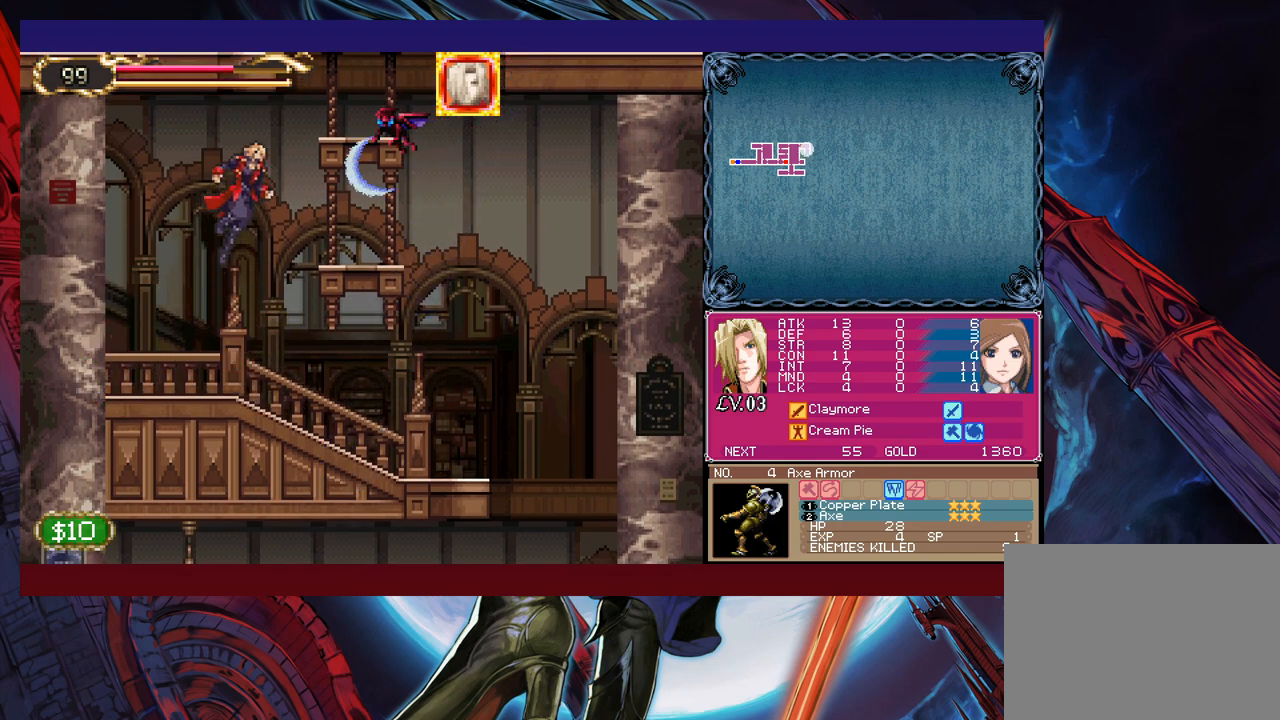
{"buttons": [], "left_stick": "center", "right_stick": "center", "events": [[33, "X", "down"], [67, "B", "up"], [133, "X", "up"], [183, "left_stick", "center"], [233, "left_stick", "left"], [383, "left_stick", "center"]]}
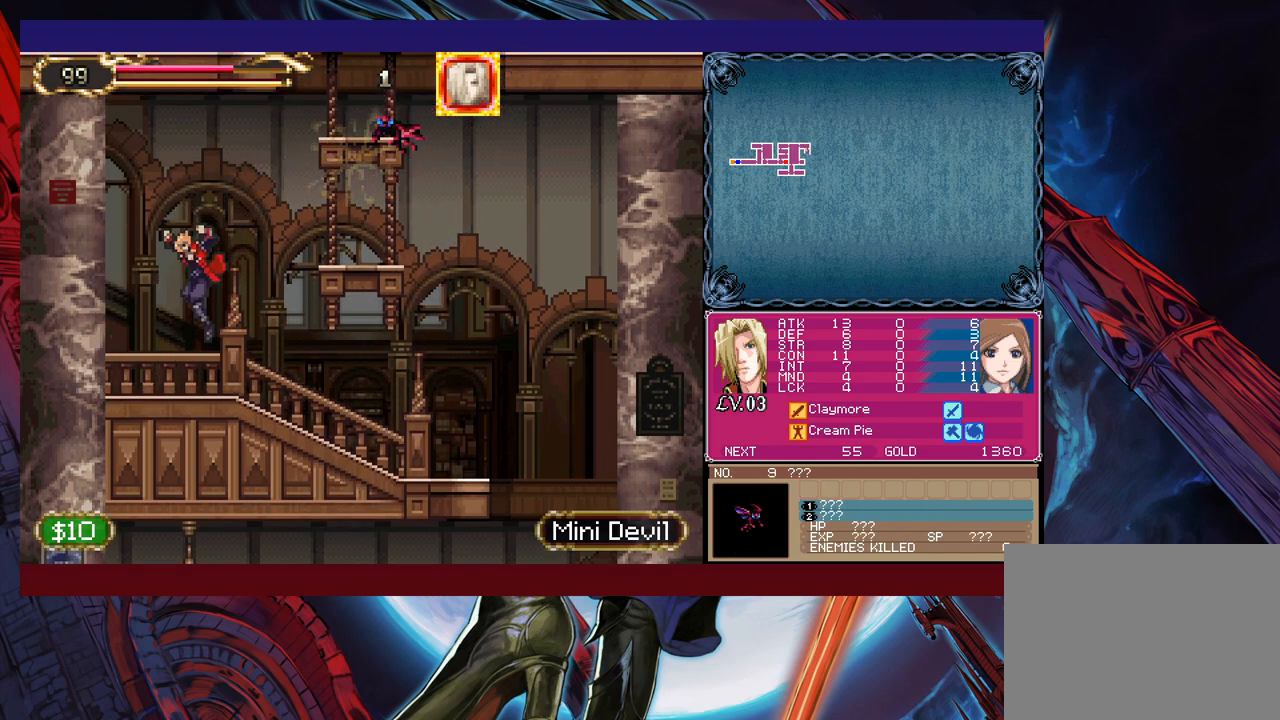
{"buttons": [], "left_stick": "right", "right_stick": "center", "events": [[83, "left_stick", "right"], [133, "B", "down"], [183, "X", "down"], [383, "B", "up"], [433, "X", "up"]]}
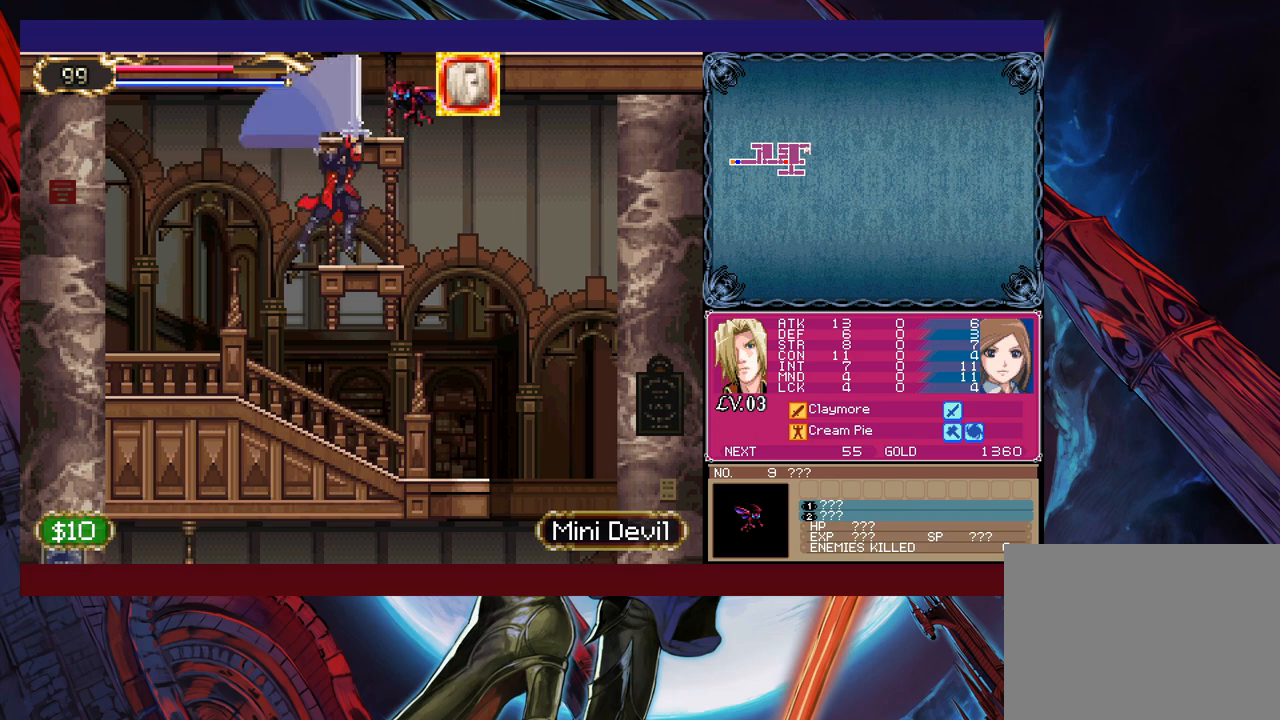
{"buttons": [], "left_stick": "right", "right_stick": "center", "events": [[333, "left_stick", "center"], [467, "left_stick", "right"]]}
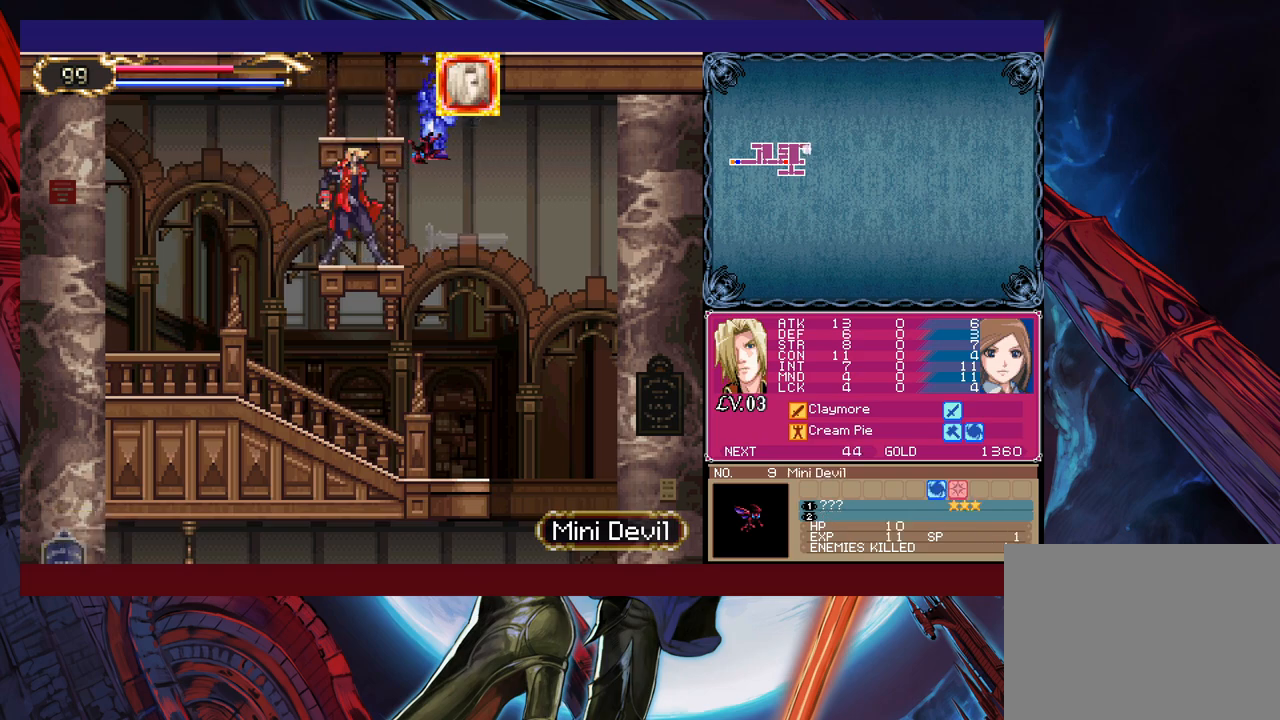
{"buttons": [], "left_stick": "right", "right_stick": "center", "events": [[67, "left_stick", "center"], [117, "left_stick", "right"]]}
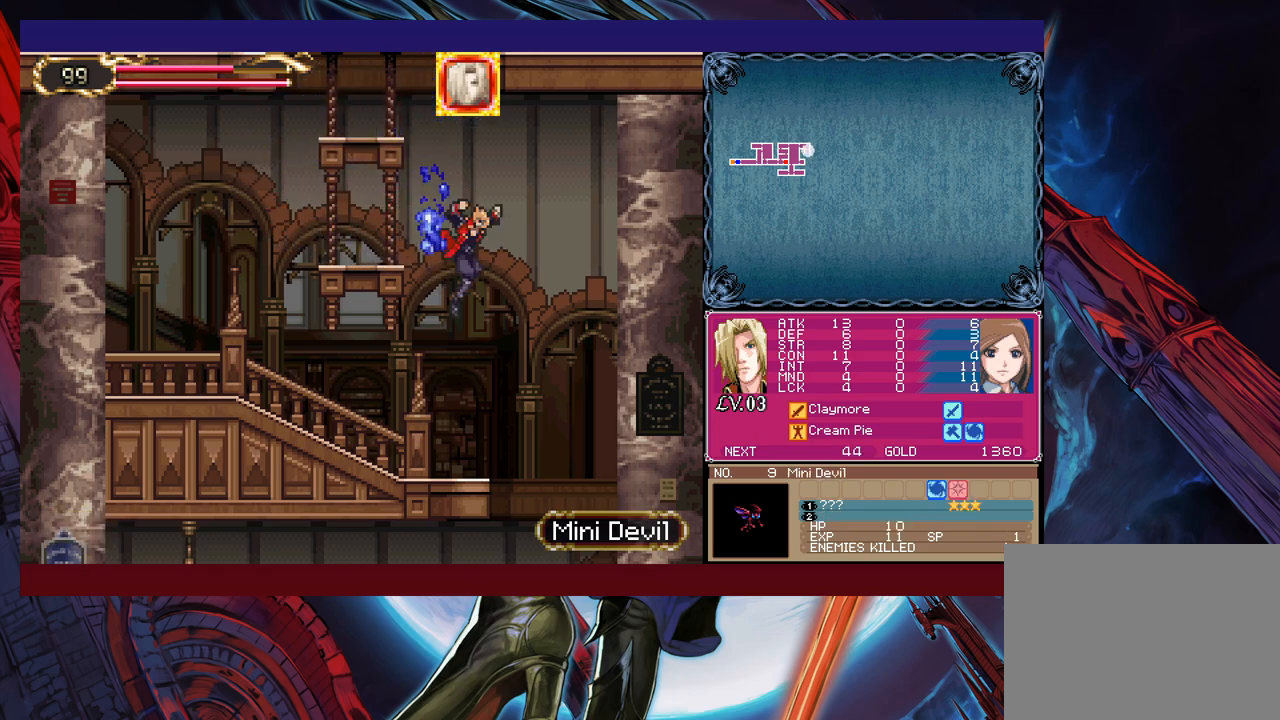
{"buttons": [], "left_stick": "center", "right_stick": "center", "events": [[233, "left_stick", "center"], [317, "left_stick", "left"], [433, "left_stick", "center"]]}